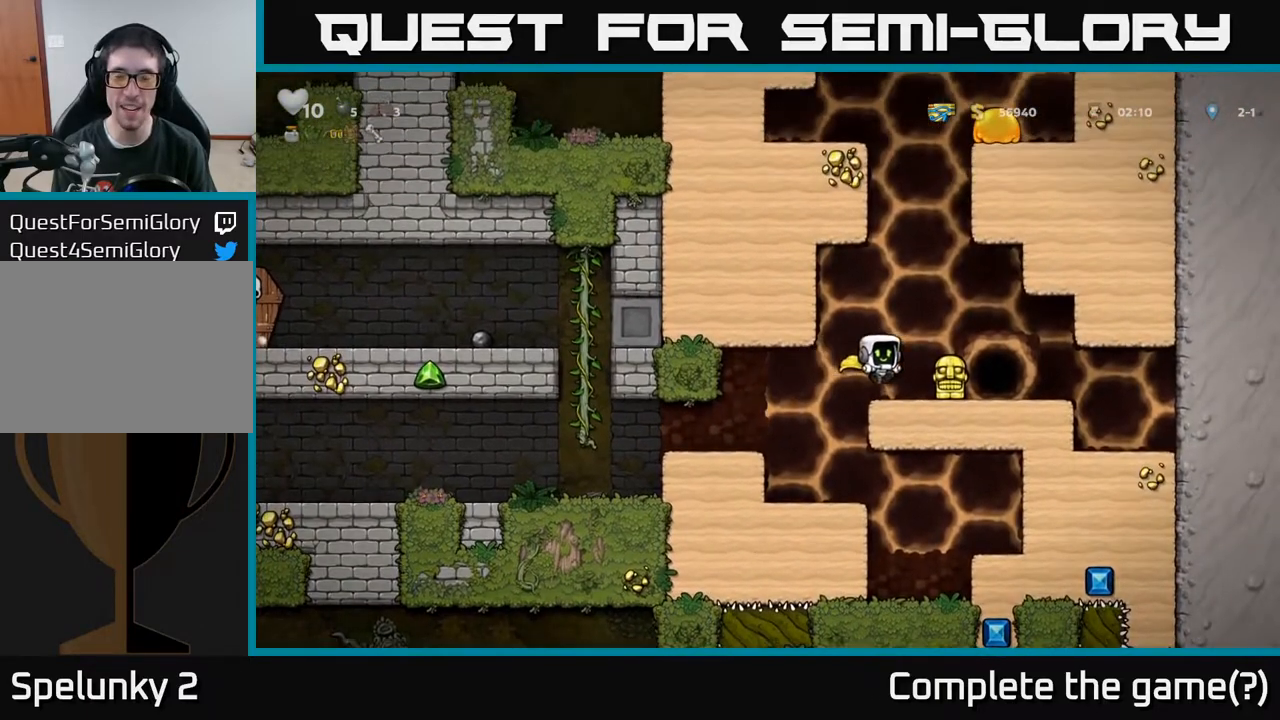
Gameplay with a controller (Xbox layout); each line is a JSON object with the inputs held at the frame after it. "events" lists button and stick changes between this image and that frame as [ms after this image, input, new state], when the widget could be followed in between.
{"buttons": ["DPAD_LEFT"], "left_stick": "center", "right_stick": "center", "events": [[100, "DPAD_DOWN", "down"], [117, "DPAD_RIGHT", "up"], [217, "X", "down"], [283, "DPAD_DOWN", "up"], [333, "DPAD_LEFT", "down"], [333, "X", "up"]]}
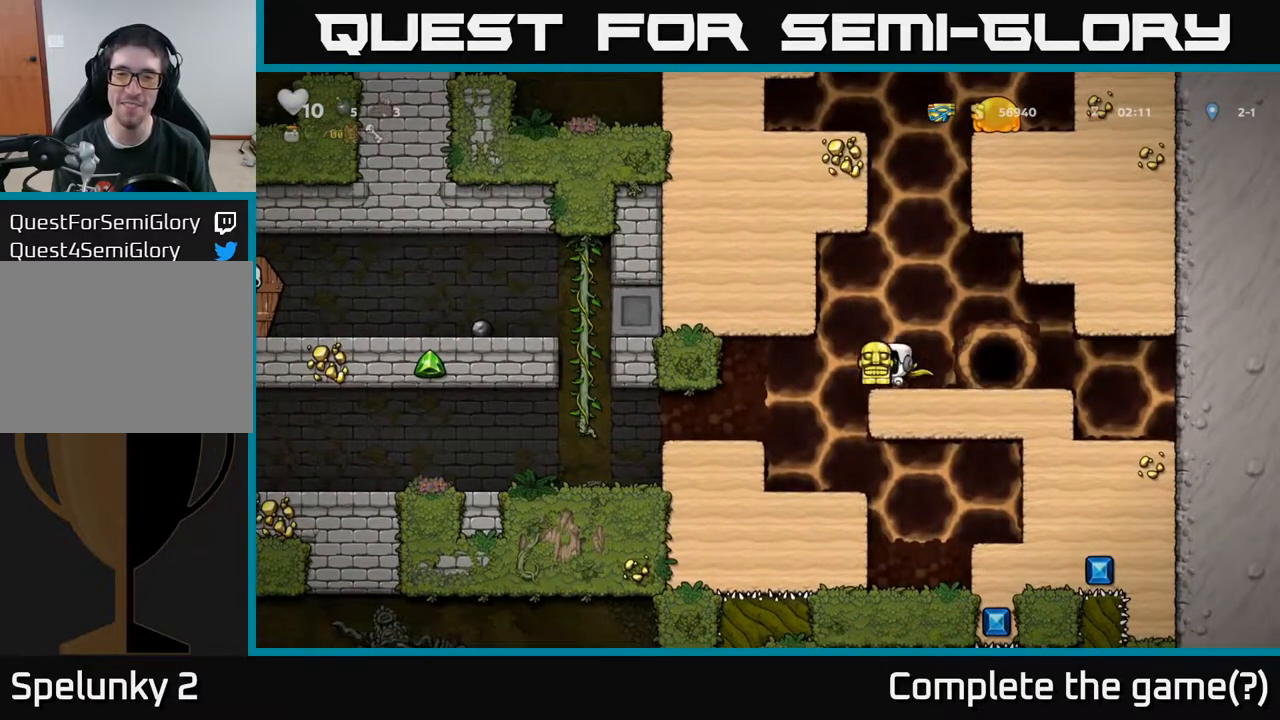
{"buttons": ["DPAD_LEFT"], "left_stick": "center", "right_stick": "center", "events": [[233, "DPAD_LEFT", "up"], [400, "DPAD_LEFT", "down"]]}
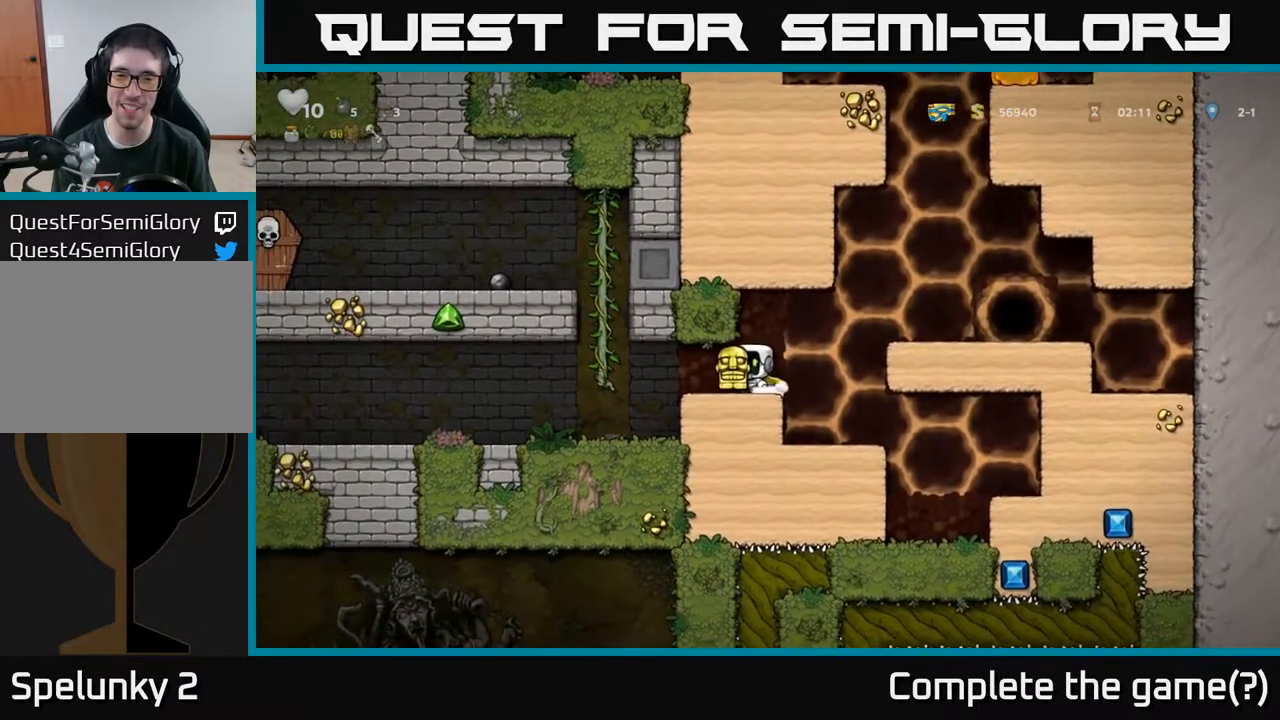
{"buttons": ["DPAD_LEFT"], "left_stick": "center", "right_stick": "center", "events": []}
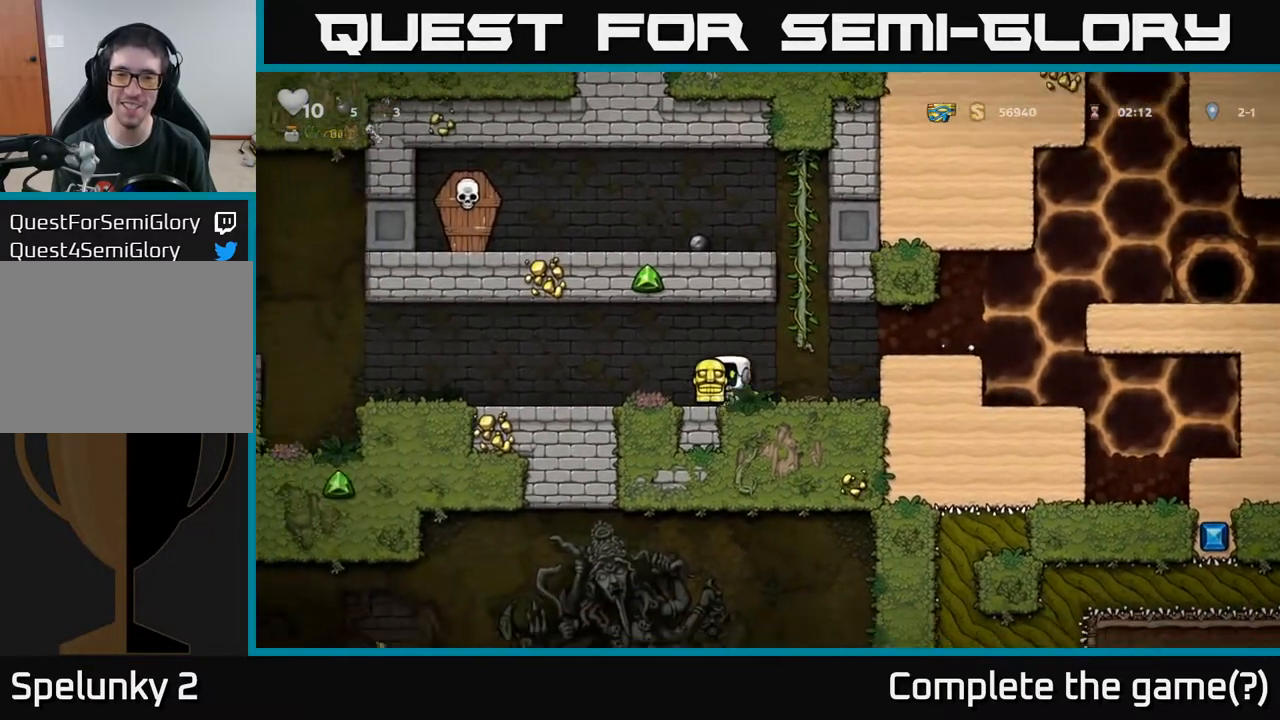
{"buttons": ["DPAD_LEFT"], "left_stick": "center", "right_stick": "center", "events": [[33, "A", "down"], [133, "A", "up"]]}
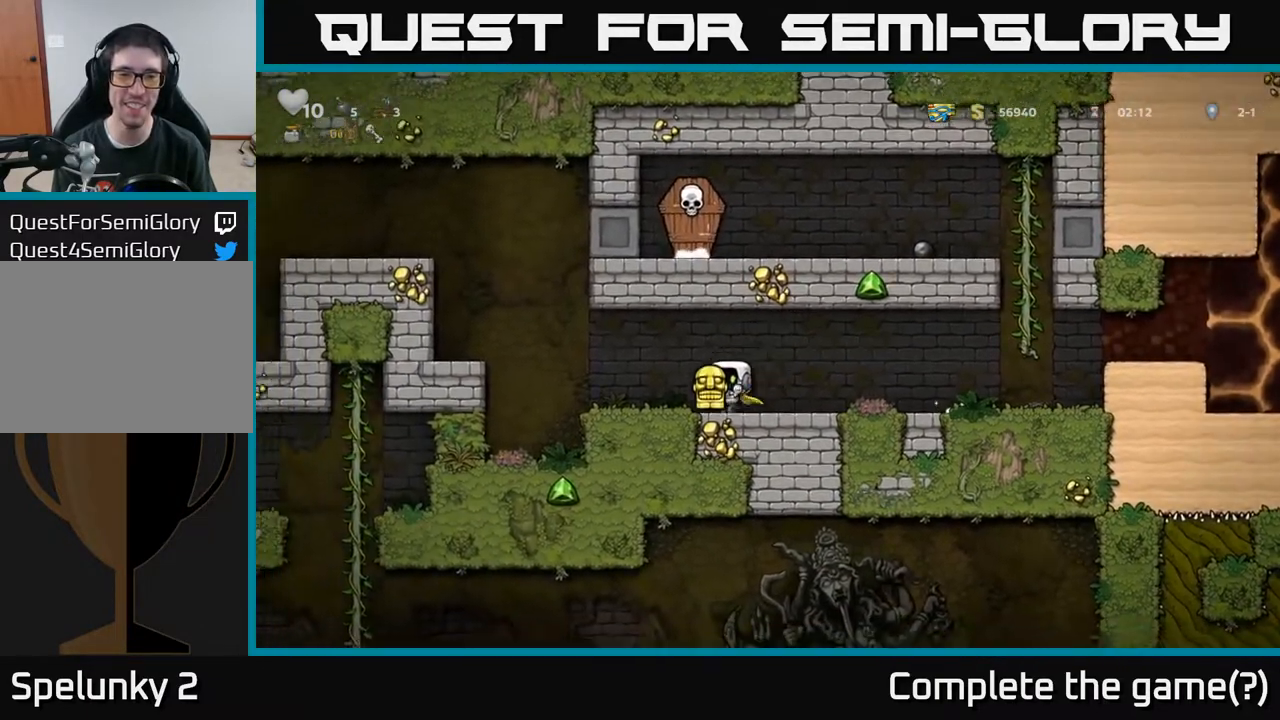
{"buttons": ["DPAD_LEFT"], "left_stick": "center", "right_stick": "center", "events": [[200, "A", "down"], [383, "A", "up"]]}
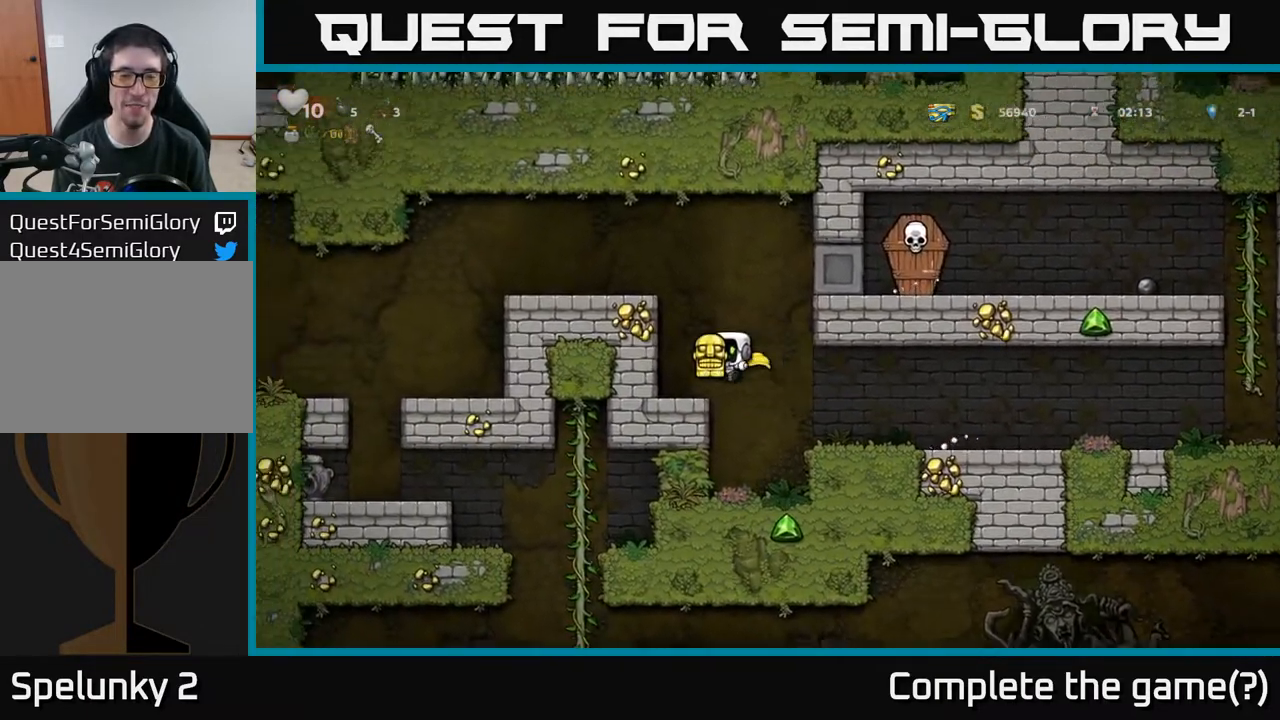
{"buttons": ["A", "DPAD_LEFT"], "left_stick": "center", "right_stick": "center", "events": [[100, "DPAD_LEFT", "up"], [133, "A", "down"], [250, "DPAD_LEFT", "down"], [300, "A", "up"], [467, "A", "down"]]}
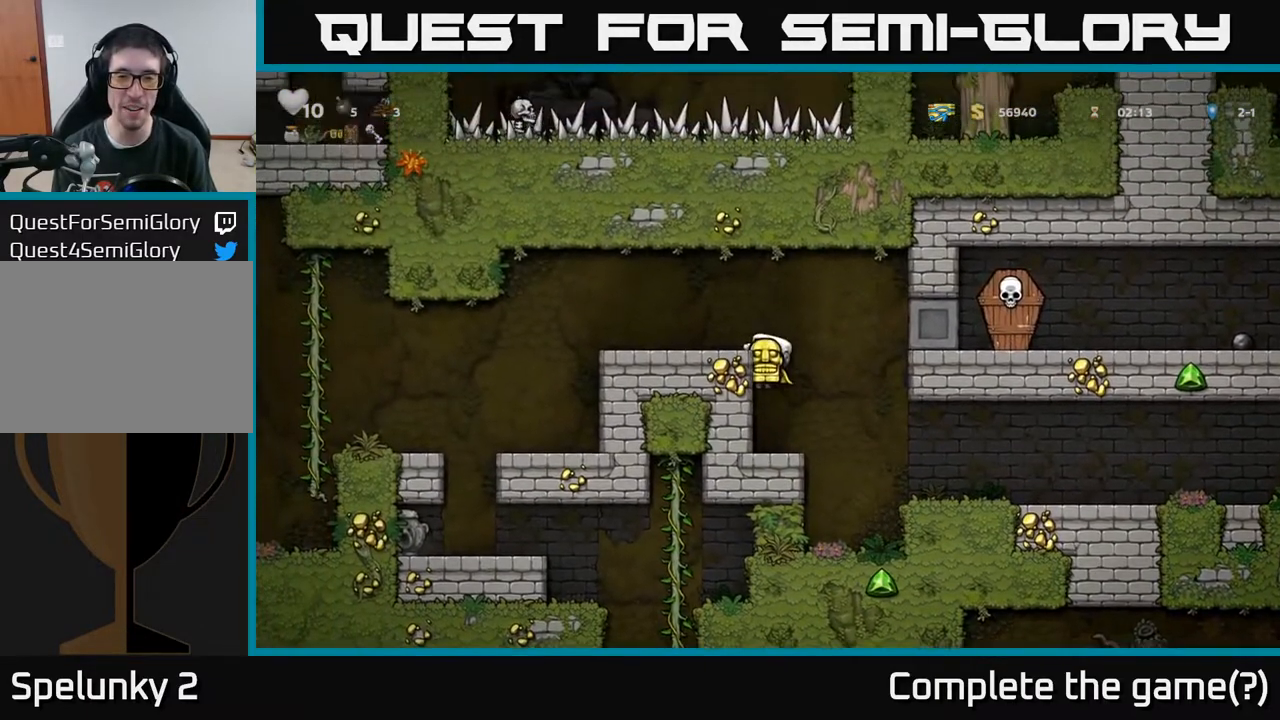
{"buttons": ["DPAD_LEFT"], "left_stick": "center", "right_stick": "center", "events": [[150, "A", "up"]]}
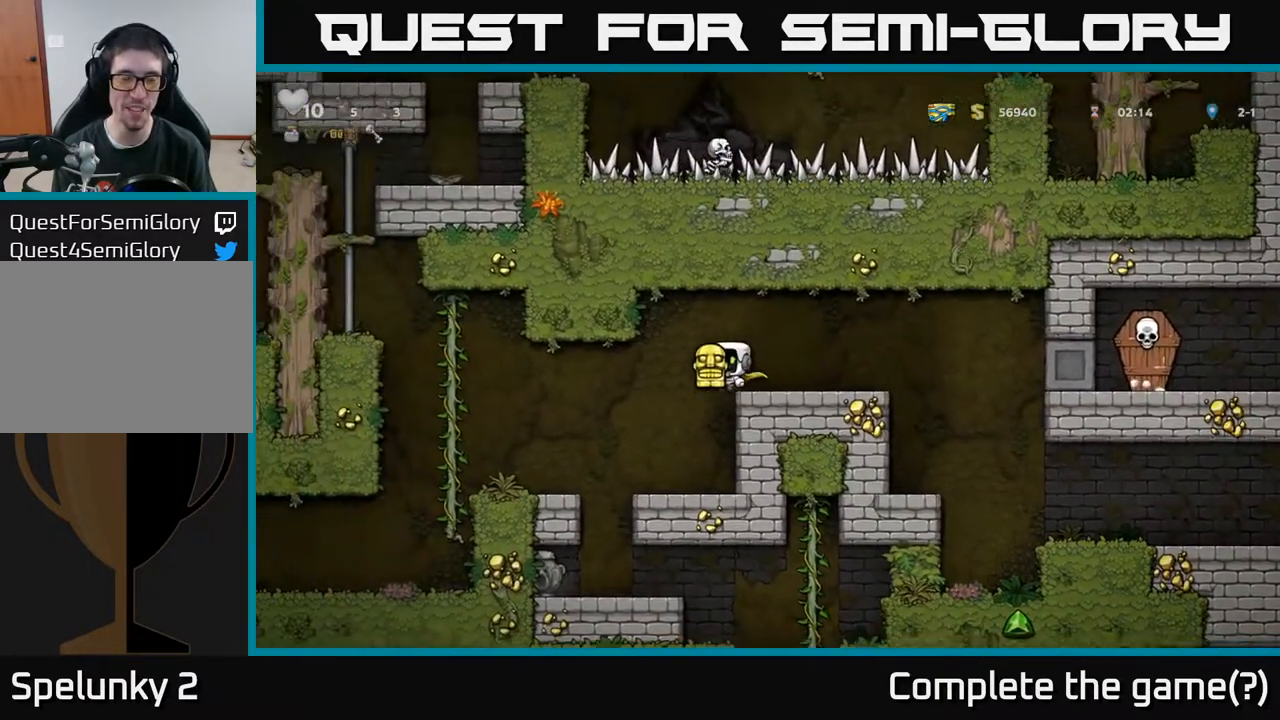
{"buttons": [], "left_stick": "center", "right_stick": "center", "events": [[183, "DPAD_LEFT", "up"]]}
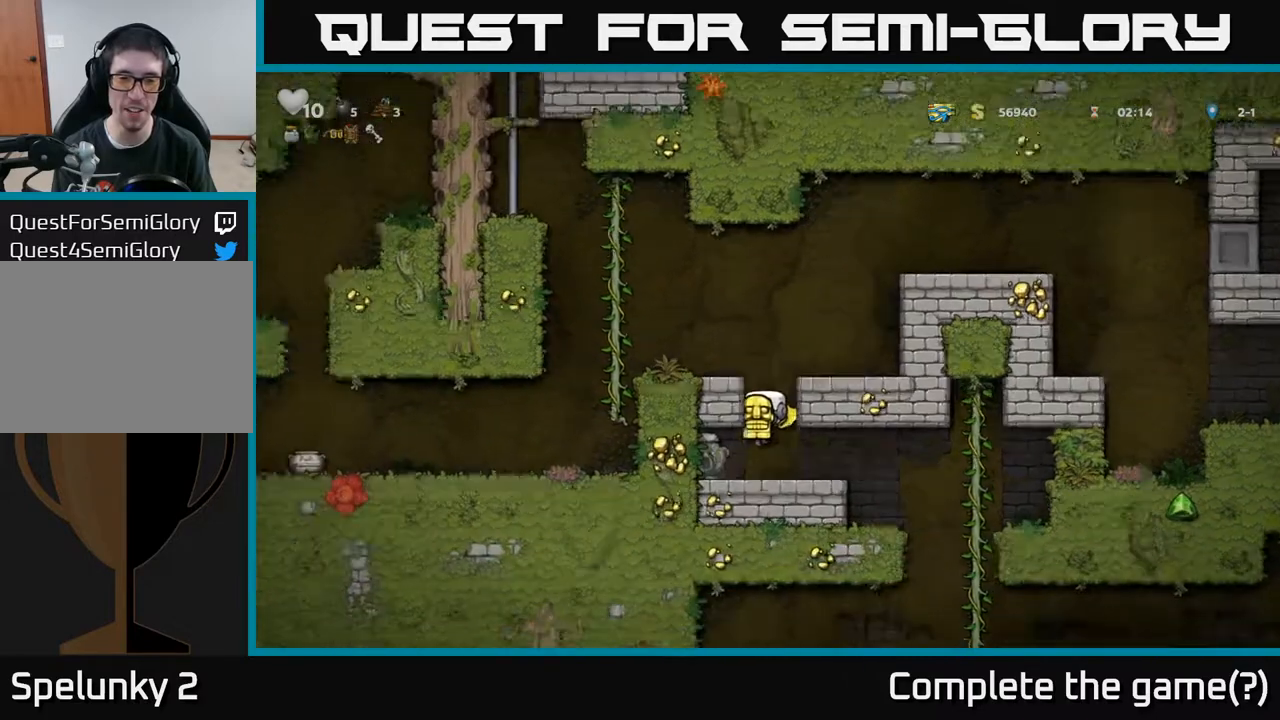
{"buttons": ["DPAD_DOWN"], "left_stick": "center", "right_stick": "center", "events": [[233, "DPAD_RIGHT", "down"], [400, "DPAD_RIGHT", "up"], [483, "DPAD_DOWN", "down"]]}
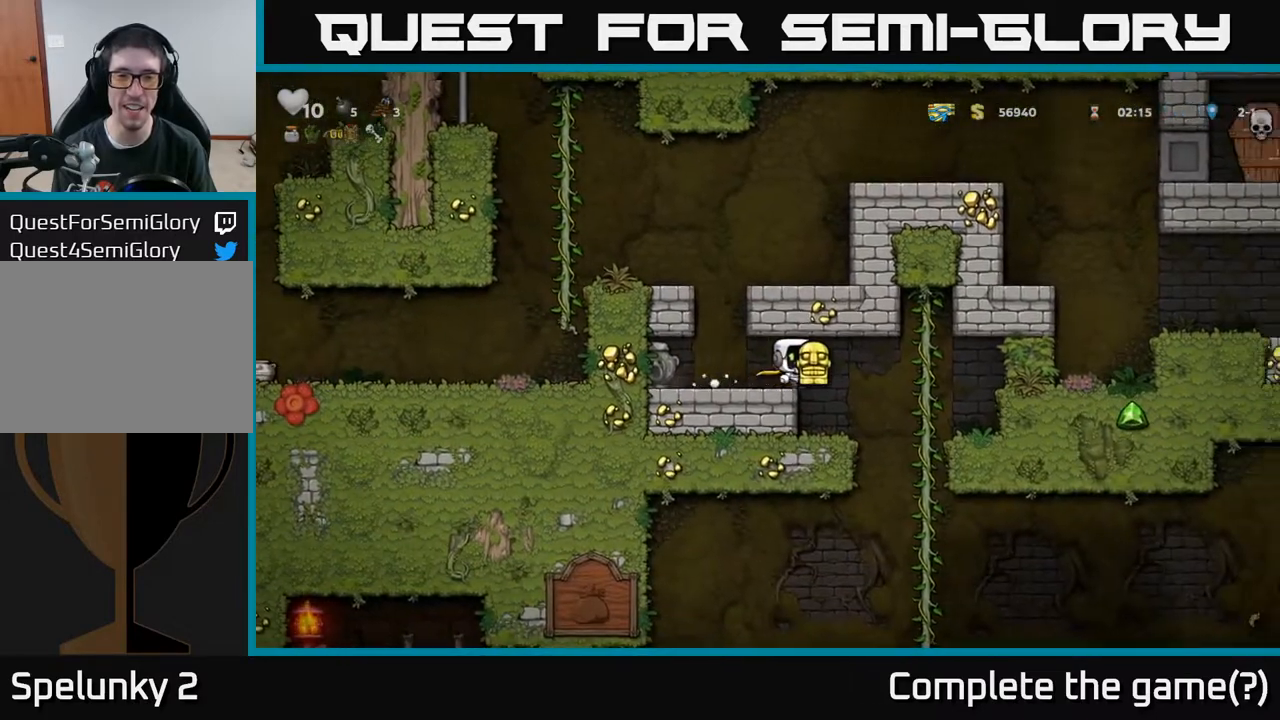
{"buttons": [], "left_stick": "center", "right_stick": "center", "events": [[50, "X", "down"], [183, "DPAD_DOWN", "up"], [183, "X", "up"]]}
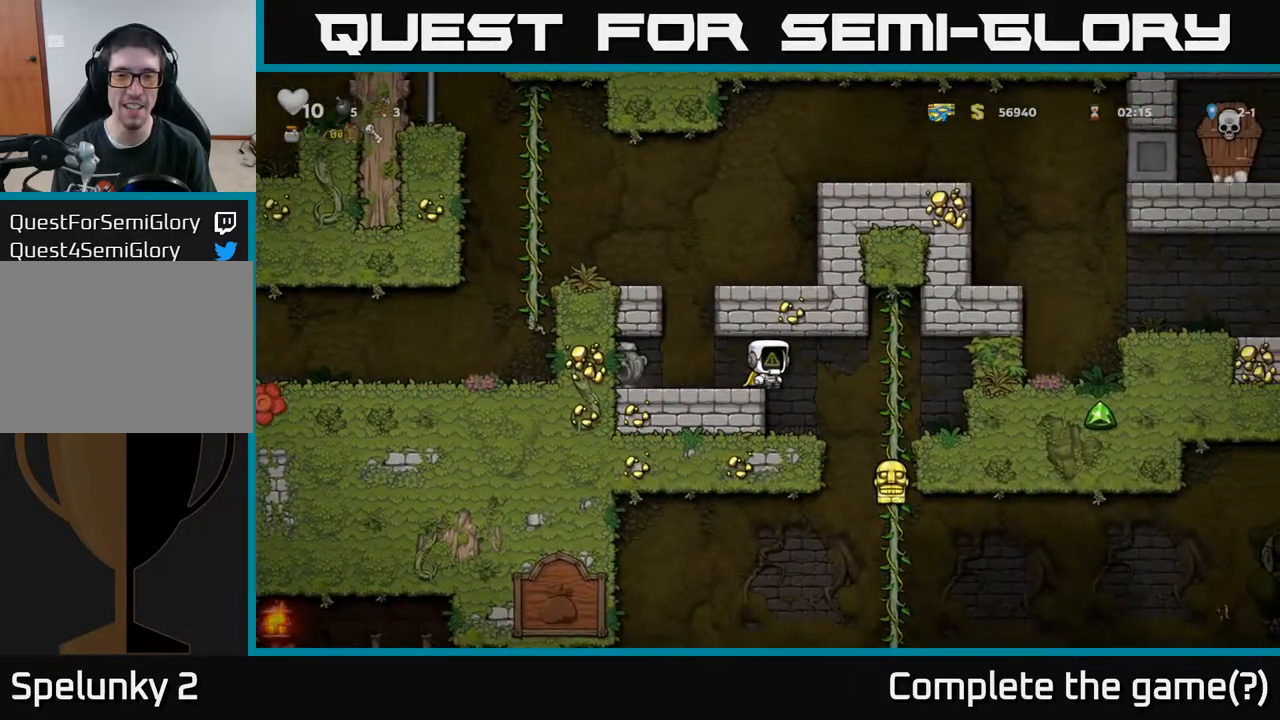
{"buttons": ["X", "DPAD_DOWN"], "left_stick": "center", "right_stick": "center", "events": [[33, "DPAD_LEFT", "down"], [417, "DPAD_DOWN", "down"], [417, "DPAD_LEFT", "up"], [483, "X", "down"]]}
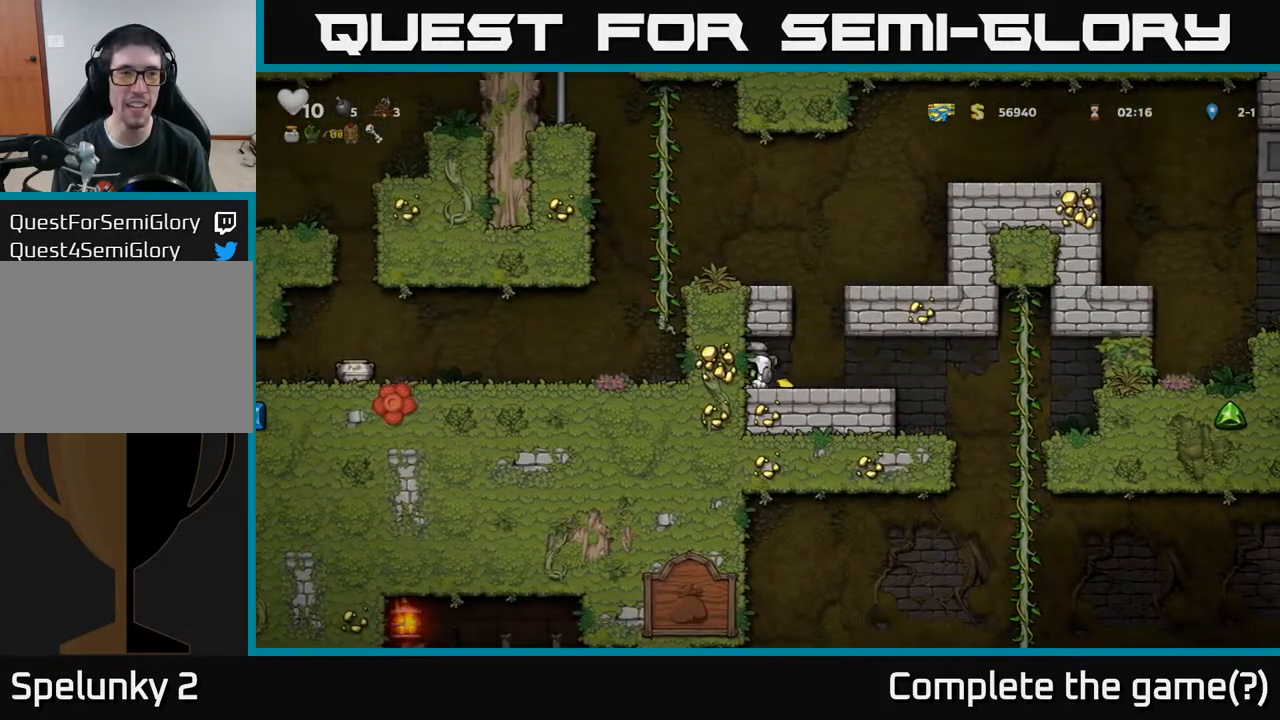
{"buttons": ["A"], "left_stick": "center", "right_stick": "center", "events": [[33, "DPAD_RIGHT", "down"], [67, "X", "up"], [83, "DPAD_DOWN", "up"], [183, "DPAD_RIGHT", "up"], [300, "A", "down"]]}
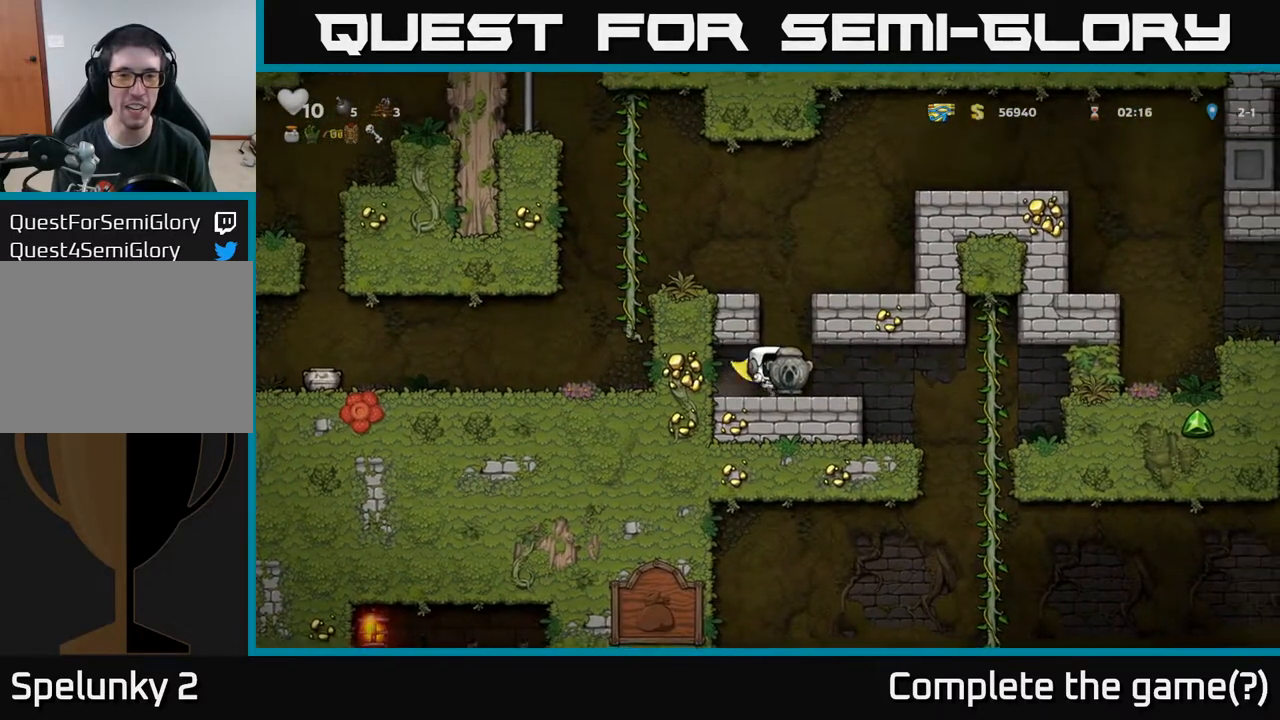
{"buttons": [], "left_stick": "center", "right_stick": "center", "events": [[50, "A", "up"], [83, "DPAD_LEFT", "down"], [183, "DPAD_LEFT", "up"], [217, "DPAD_RIGHT", "down"], [317, "DPAD_RIGHT", "up"]]}
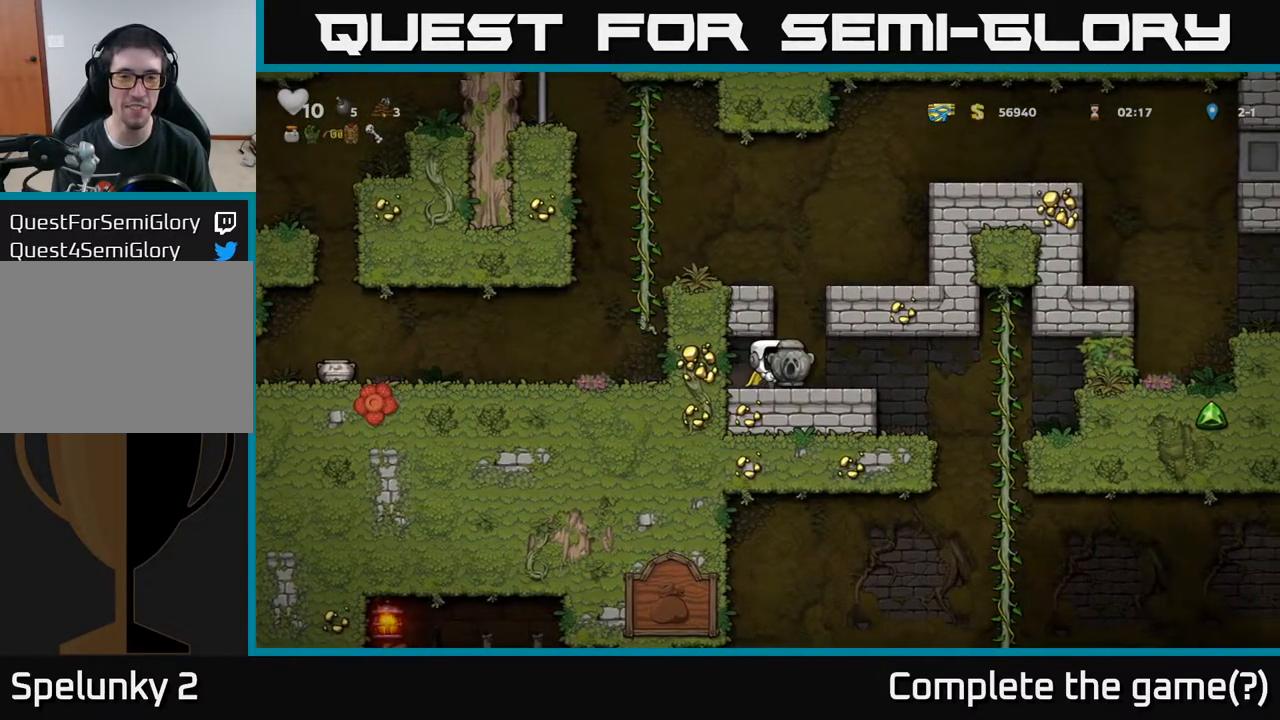
{"buttons": ["A"], "left_stick": "center", "right_stick": "center", "events": [[83, "DPAD_RIGHT", "down"], [167, "DPAD_RIGHT", "up"], [383, "A", "down"]]}
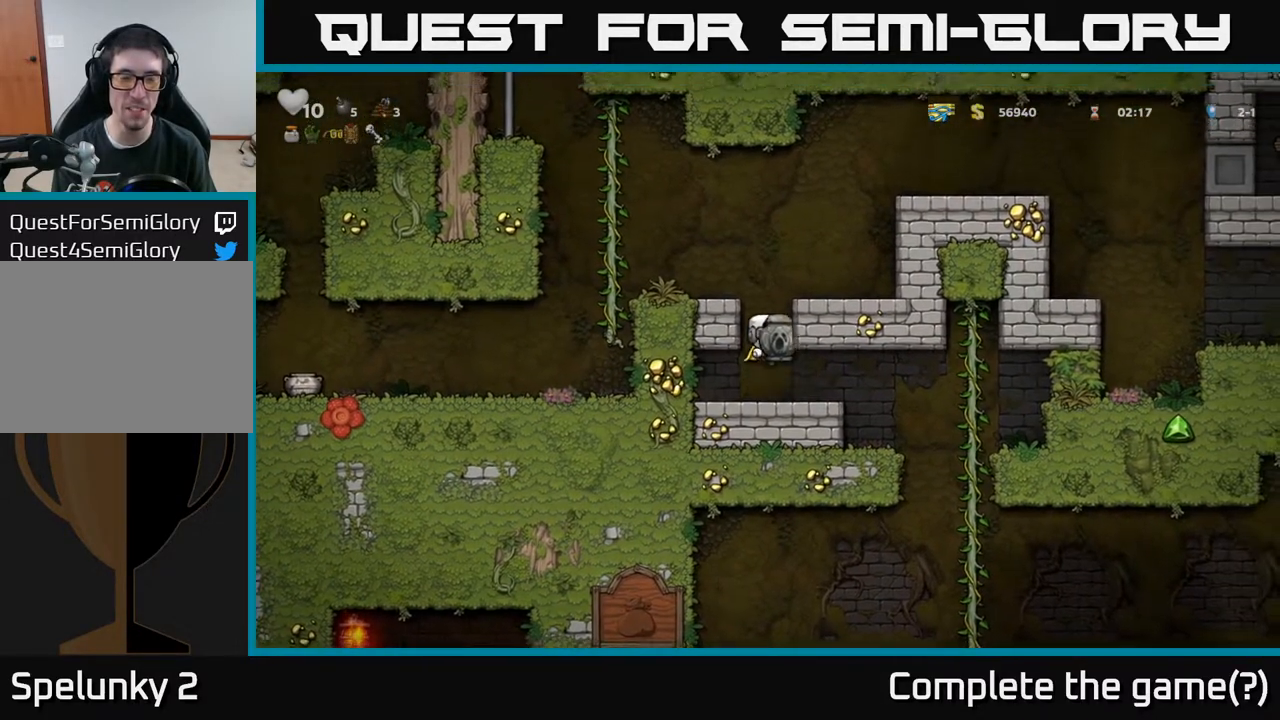
{"buttons": ["DPAD_LEFT"], "left_stick": "center", "right_stick": "center", "events": [[17, "DPAD_LEFT", "down"], [83, "A", "up"], [250, "A", "down"], [367, "A", "up"]]}
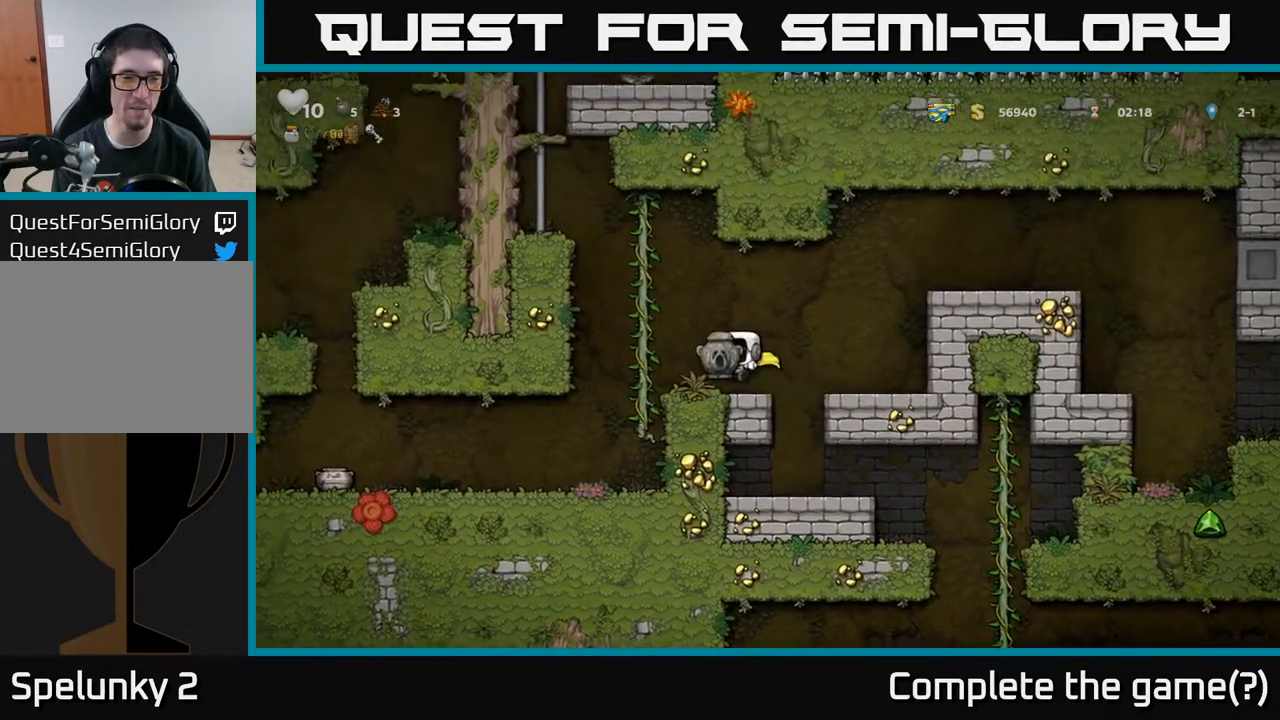
{"buttons": ["DPAD_LEFT"], "left_stick": "center", "right_stick": "center", "events": []}
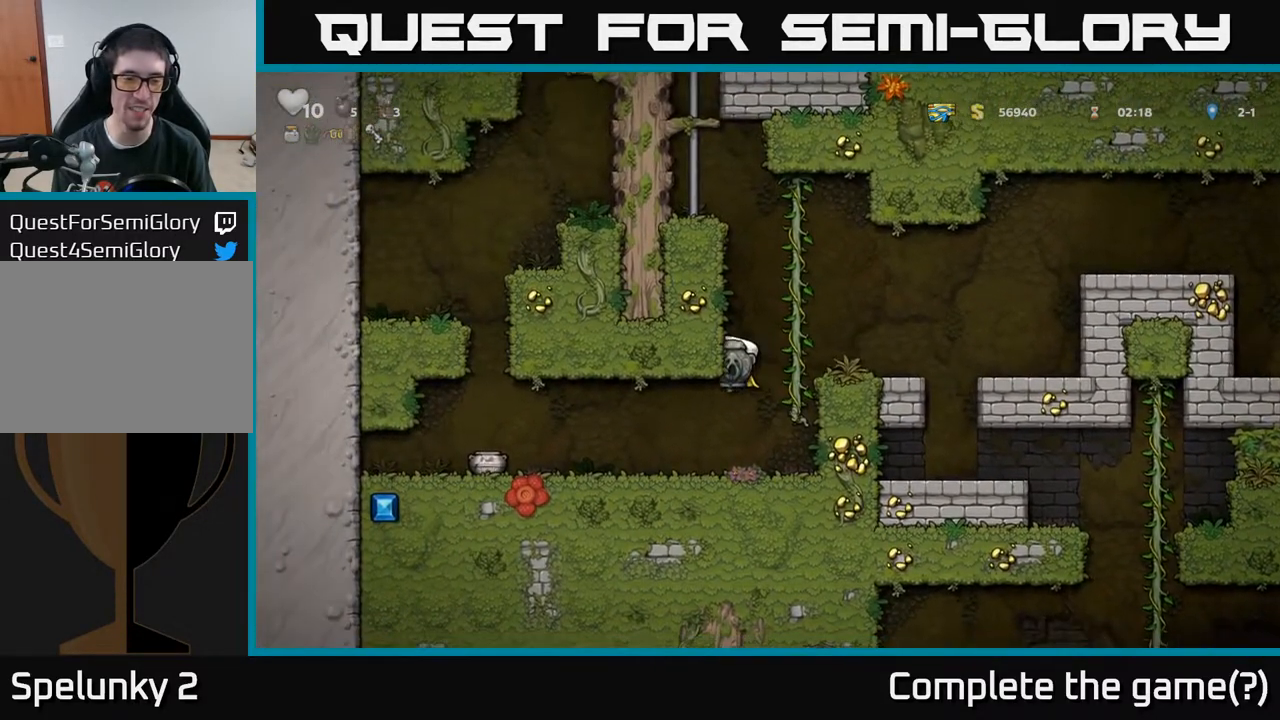
{"buttons": [], "left_stick": "center", "right_stick": "center", "events": [[200, "DPAD_LEFT", "up"]]}
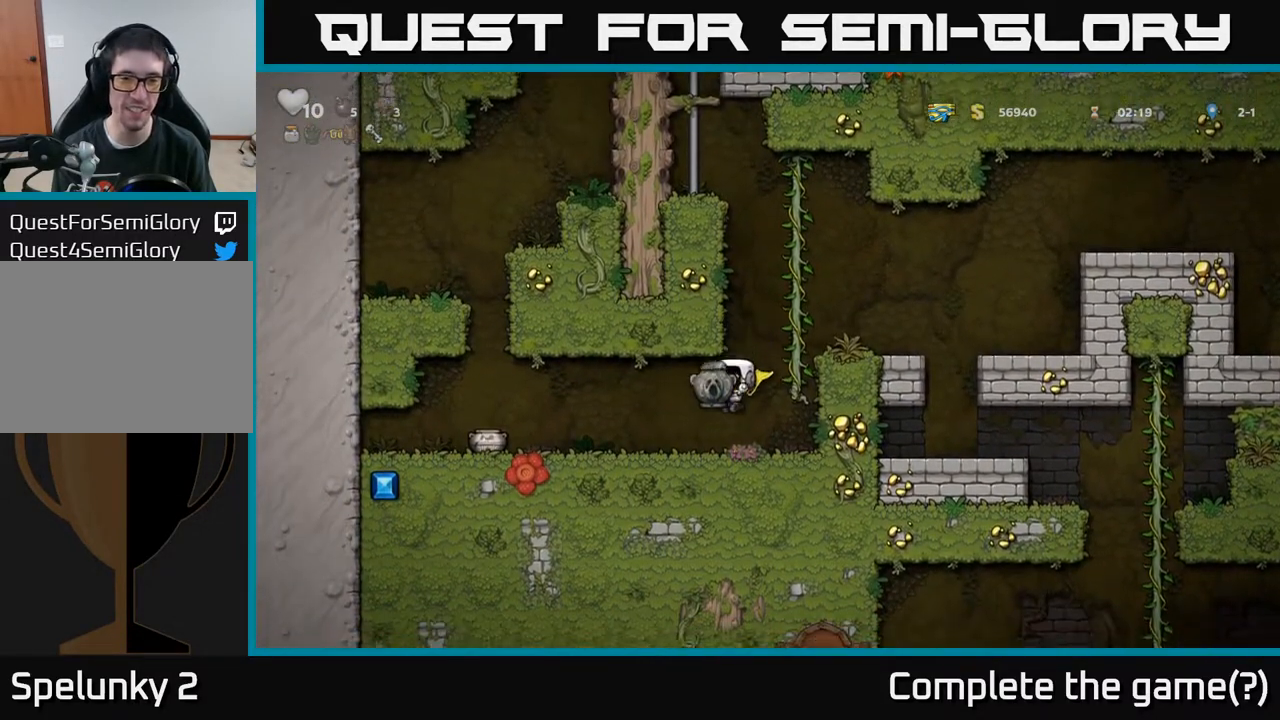
{"buttons": ["A", "DPAD_RIGHT"], "left_stick": "center", "right_stick": "center", "events": [[150, "A", "down"], [150, "DPAD_RIGHT", "down"], [300, "DPAD_UP", "down"], [317, "DPAD_RIGHT", "up"], [333, "A", "up"], [417, "A", "down"], [417, "DPAD_RIGHT", "down"], [450, "DPAD_UP", "up"]]}
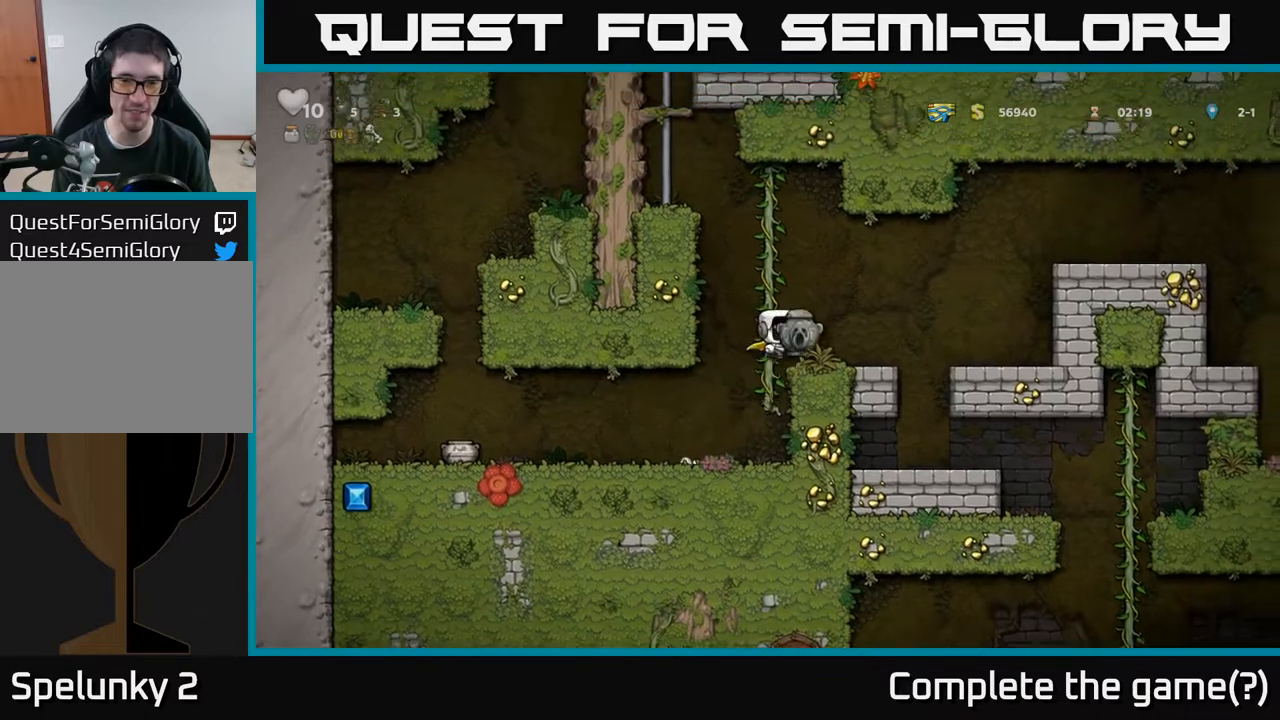
{"buttons": [], "left_stick": "center", "right_stick": "center", "events": [[50, "A", "up"], [267, "DPAD_RIGHT", "up"]]}
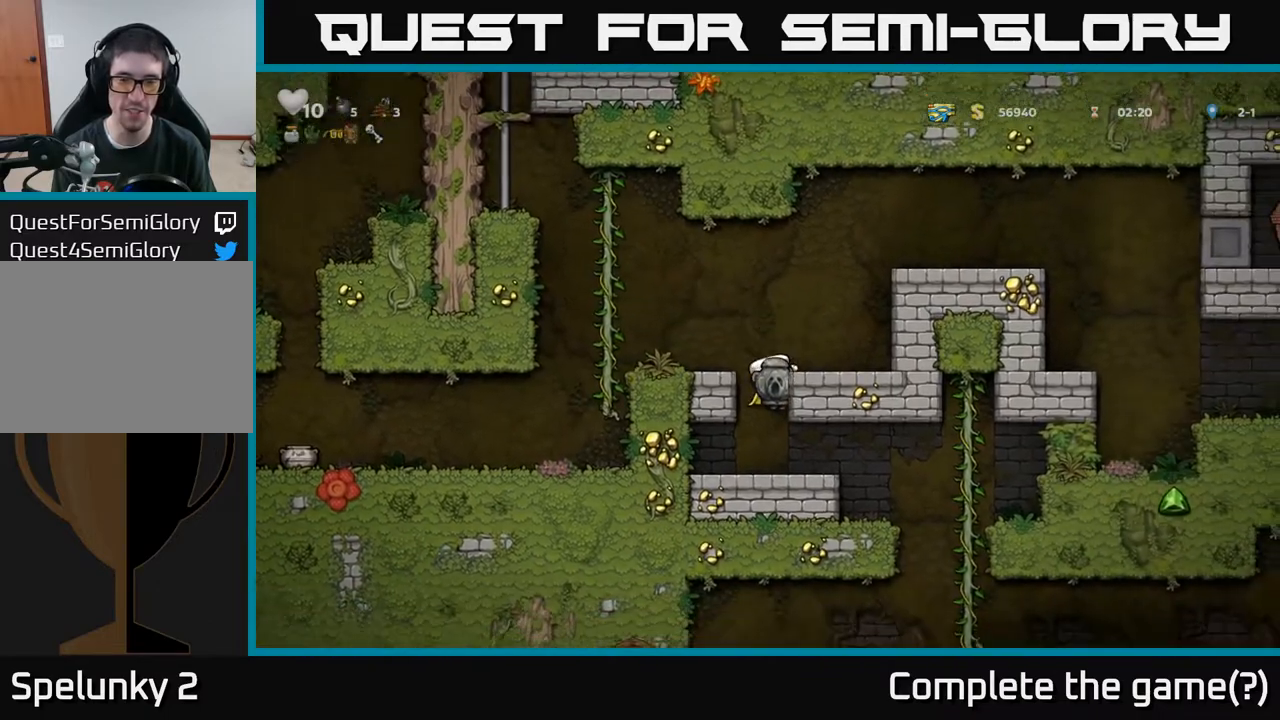
{"buttons": [], "left_stick": "center", "right_stick": "center", "events": [[333, "DPAD_DOWN", "down"], [400, "A", "down"], [467, "DPAD_DOWN", "up"], [500, "A", "up"]]}
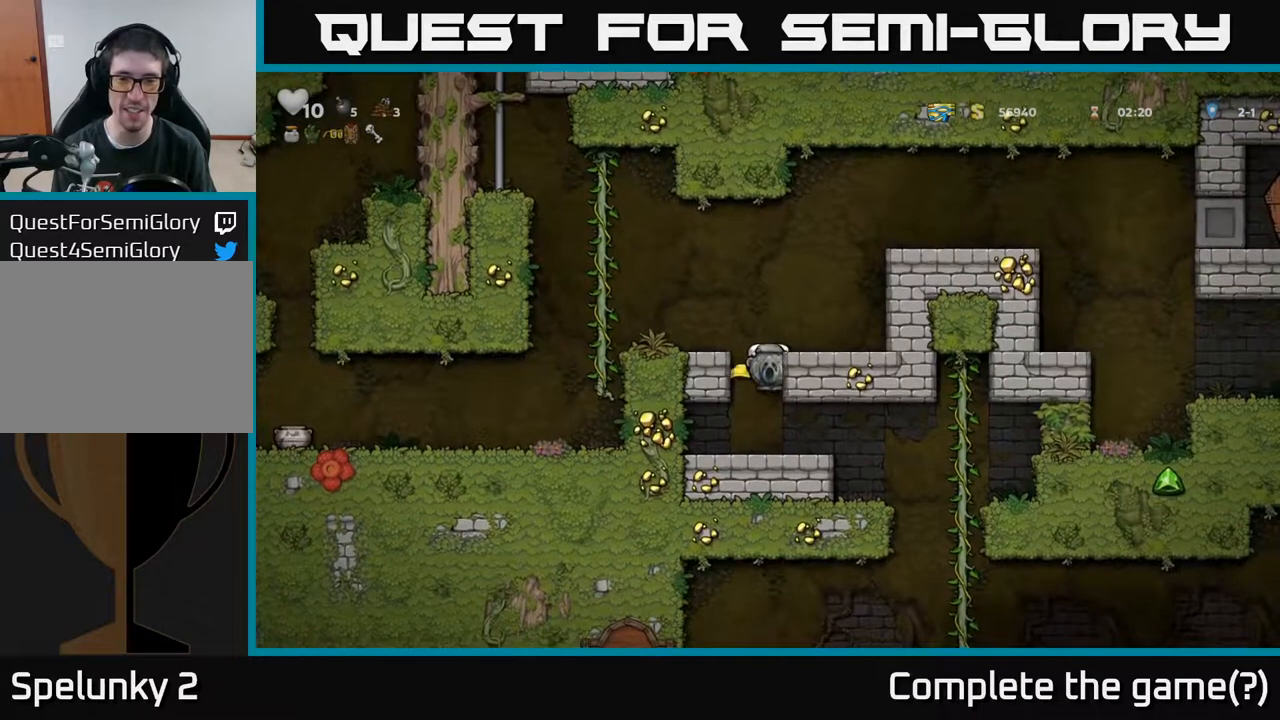
{"buttons": ["DPAD_UP", "DPAD_RIGHT"], "left_stick": "center", "right_stick": "center", "events": [[150, "DPAD_RIGHT", "down"], [500, "DPAD_UP", "down"]]}
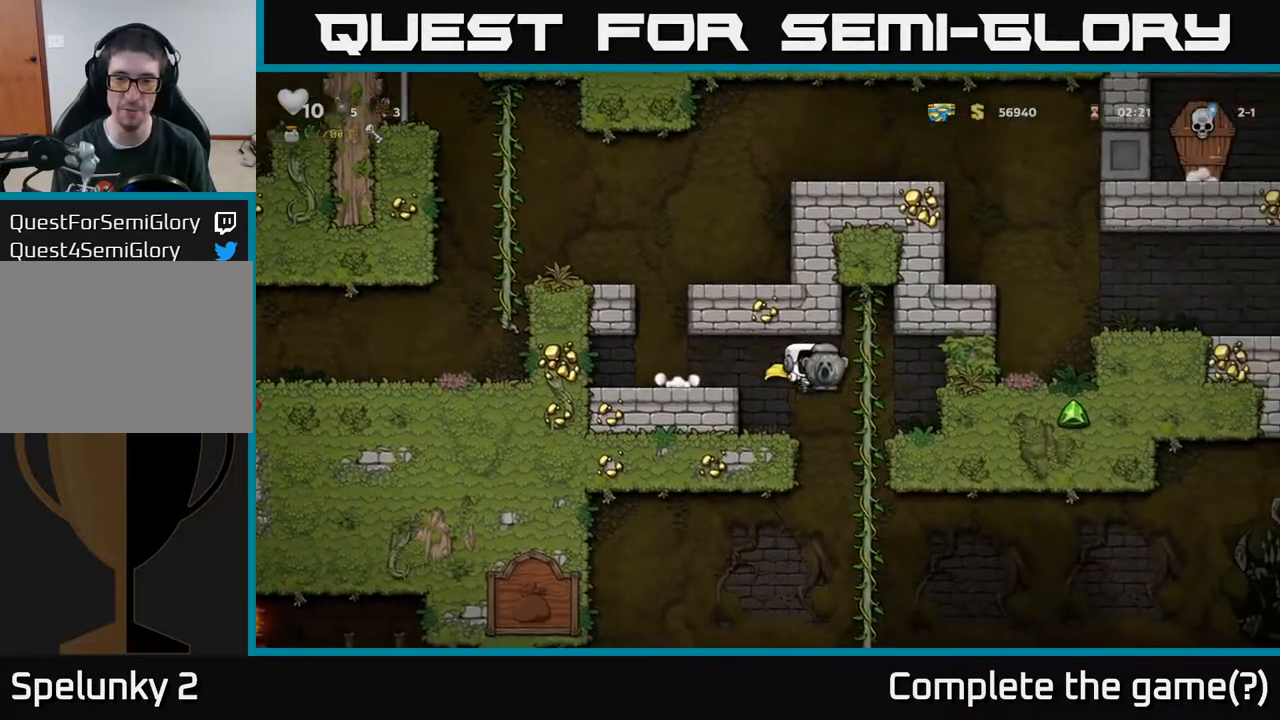
{"buttons": [], "left_stick": "center", "right_stick": "center", "events": [[100, "DPAD_UP", "up"], [133, "DPAD_RIGHT", "up"], [150, "DPAD_DOWN", "down"], [267, "A", "down"], [400, "A", "up"], [400, "DPAD_DOWN", "up"]]}
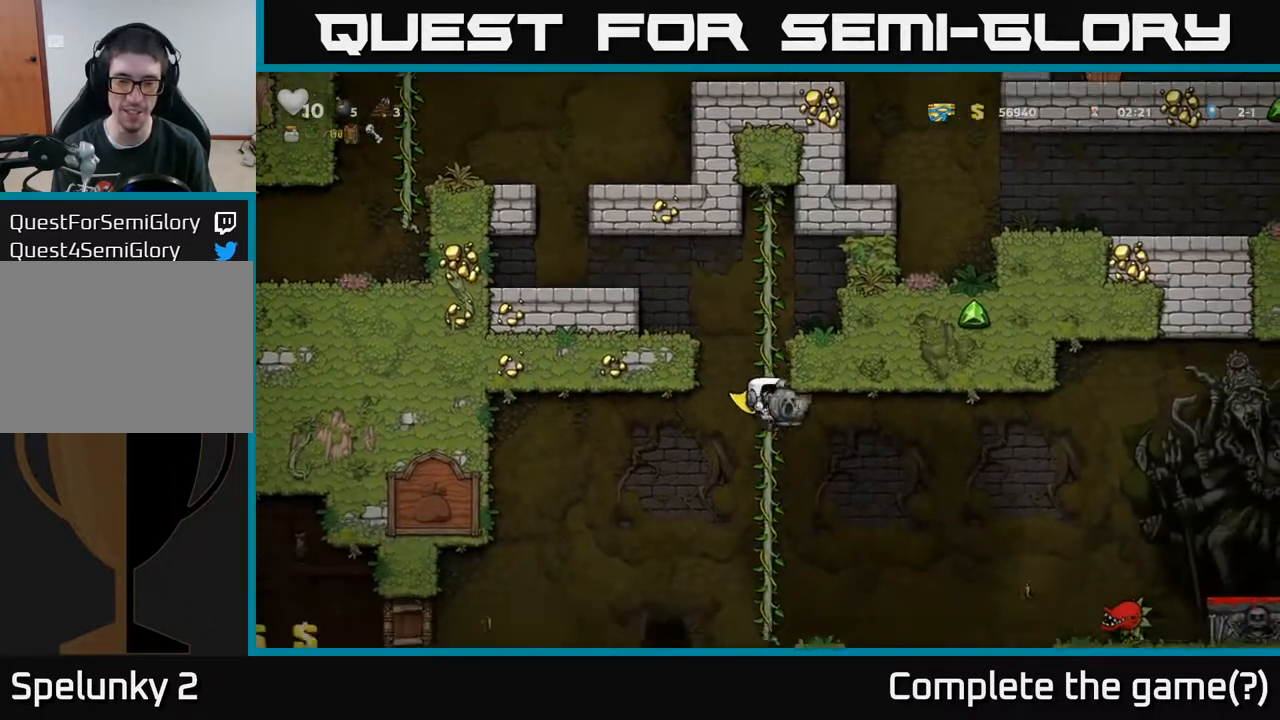
{"buttons": ["A"], "left_stick": "center", "right_stick": "center", "events": [[50, "DPAD_UP", "down"], [183, "DPAD_UP", "up"], [267, "DPAD_DOWN", "down"], [383, "A", "down"], [450, "DPAD_DOWN", "up"]]}
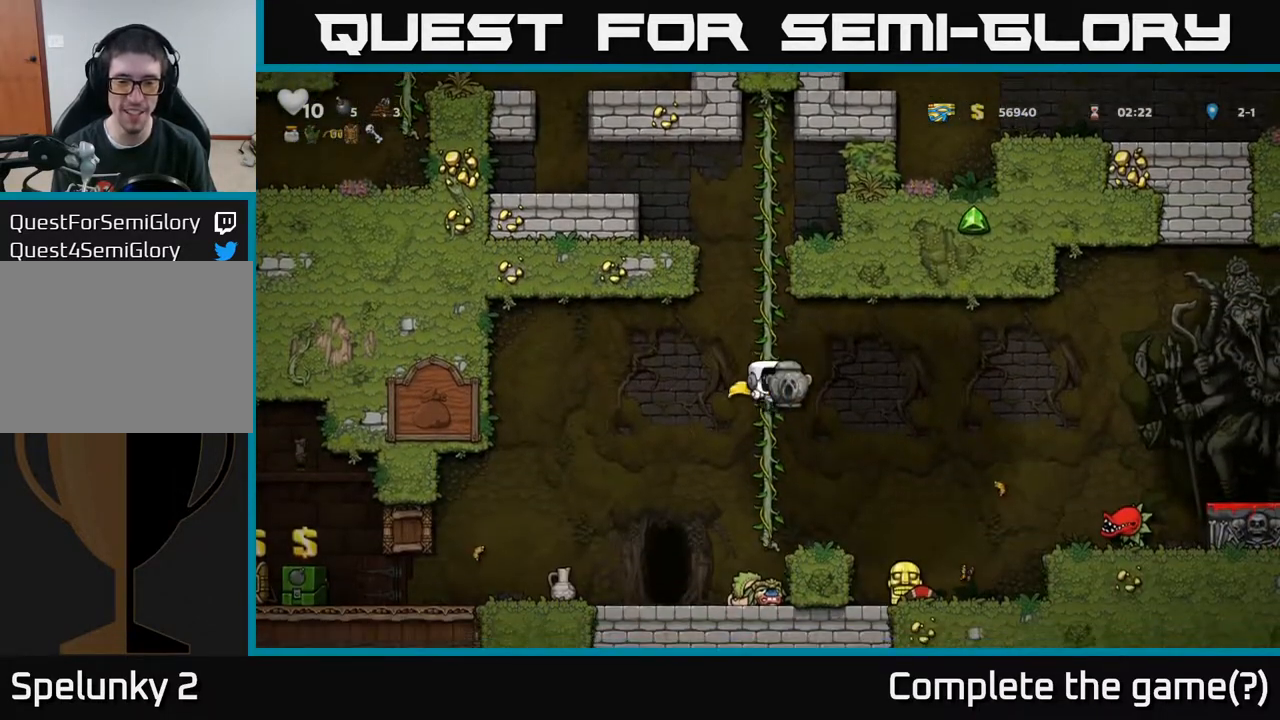
{"buttons": [], "left_stick": "center", "right_stick": "center", "events": [[17, "A", "up"], [133, "DPAD_RIGHT", "down"], [250, "DPAD_RIGHT", "up"]]}
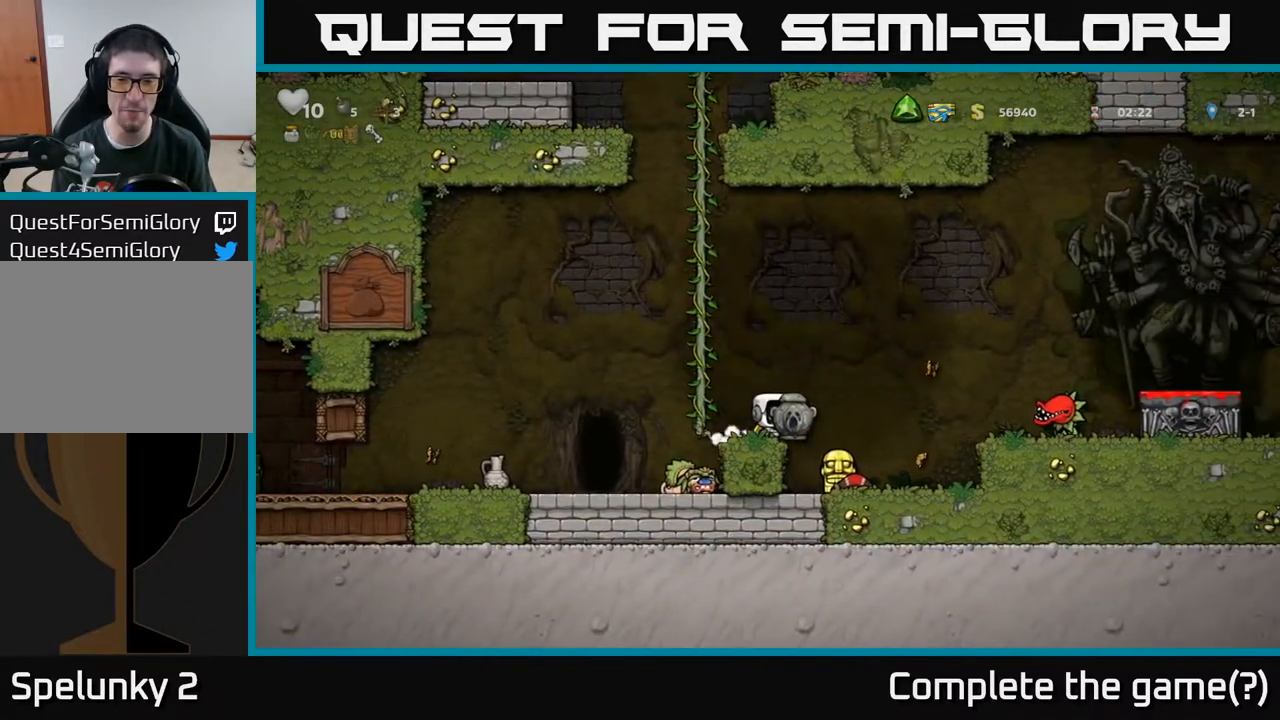
{"buttons": [], "left_stick": "center", "right_stick": "center", "events": [[367, "DPAD_RIGHT", "down"], [500, "DPAD_RIGHT", "up"]]}
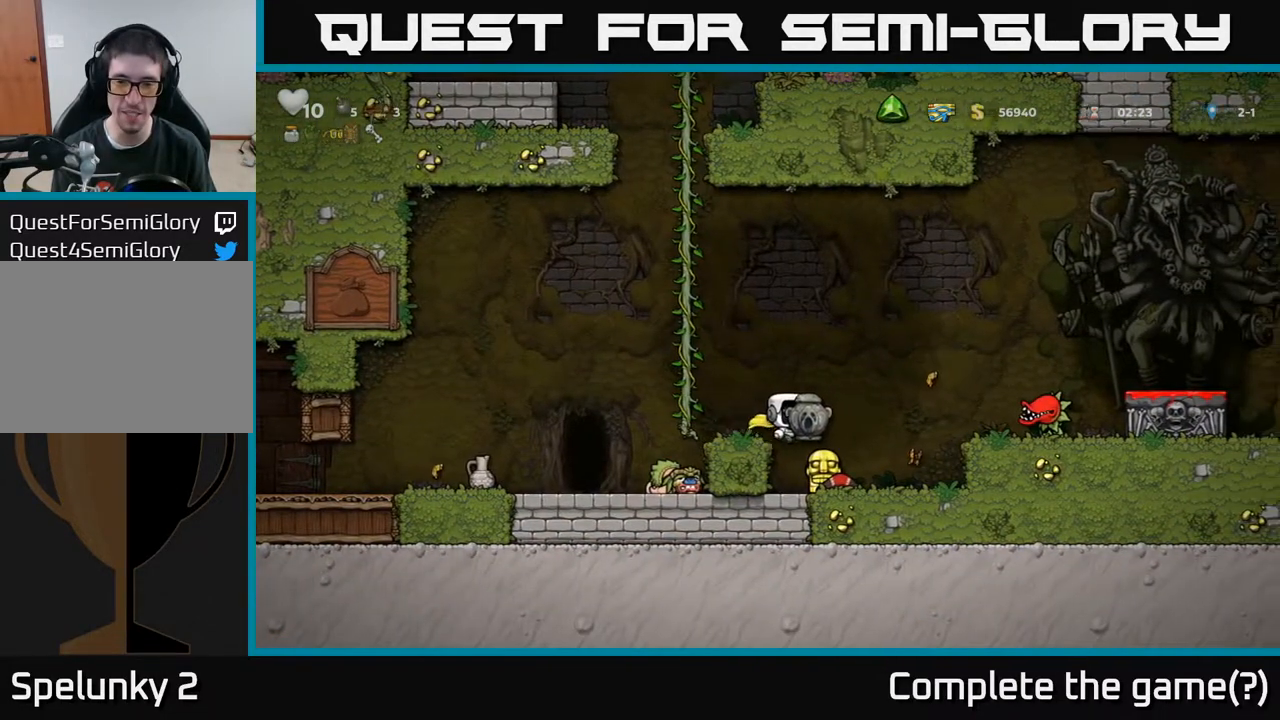
{"buttons": ["DPAD_DOWN"], "left_stick": "center", "right_stick": "center", "events": [[217, "DPAD_RIGHT", "down"], [317, "DPAD_RIGHT", "up"], [433, "DPAD_DOWN", "down"]]}
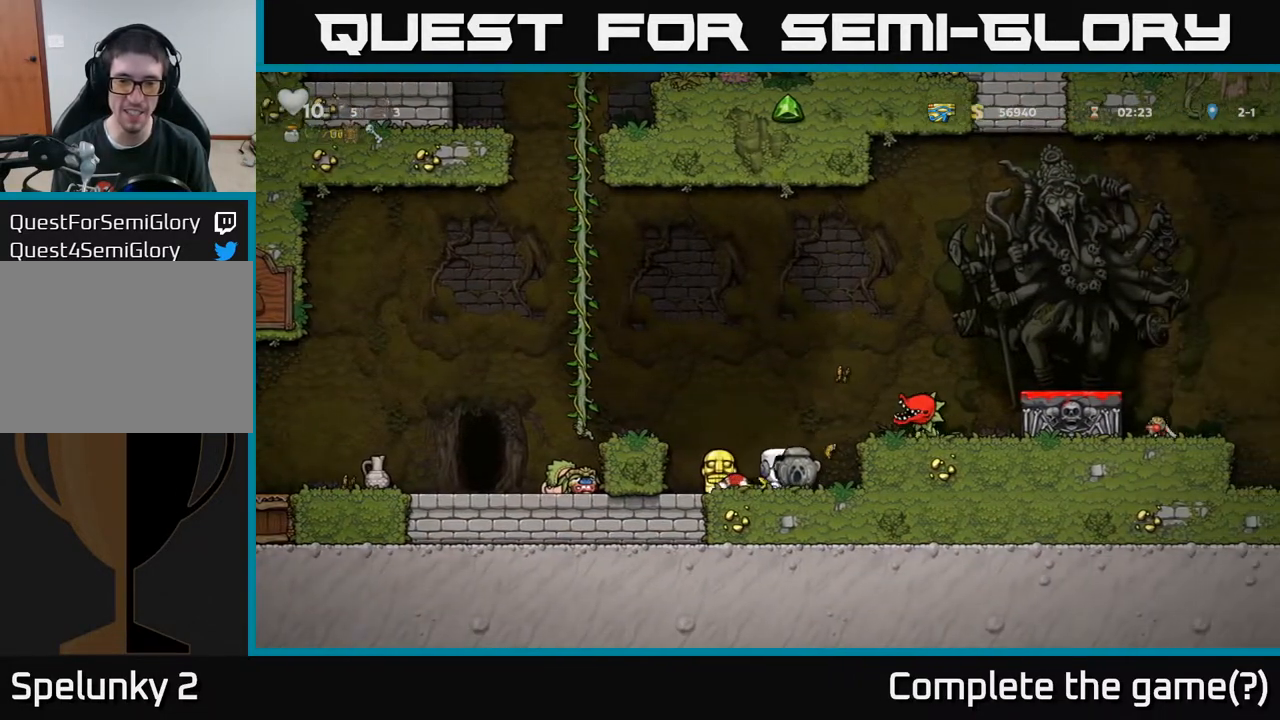
{"buttons": [], "left_stick": "center", "right_stick": "center", "events": [[33, "X", "down"], [150, "DPAD_DOWN", "up"], [183, "X", "up"]]}
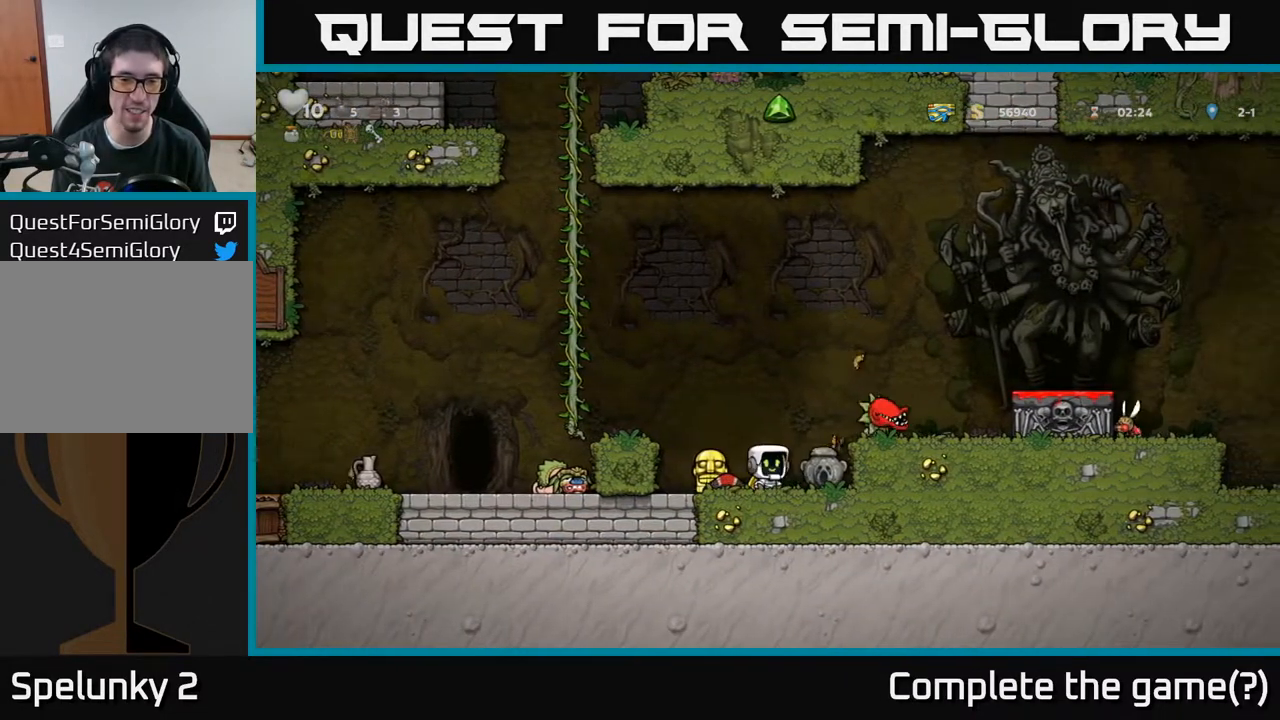
{"buttons": ["A", "X", "DPAD_RIGHT"], "left_stick": "center", "right_stick": "center", "events": [[383, "A", "down"], [417, "DPAD_RIGHT", "down"], [433, "X", "down"]]}
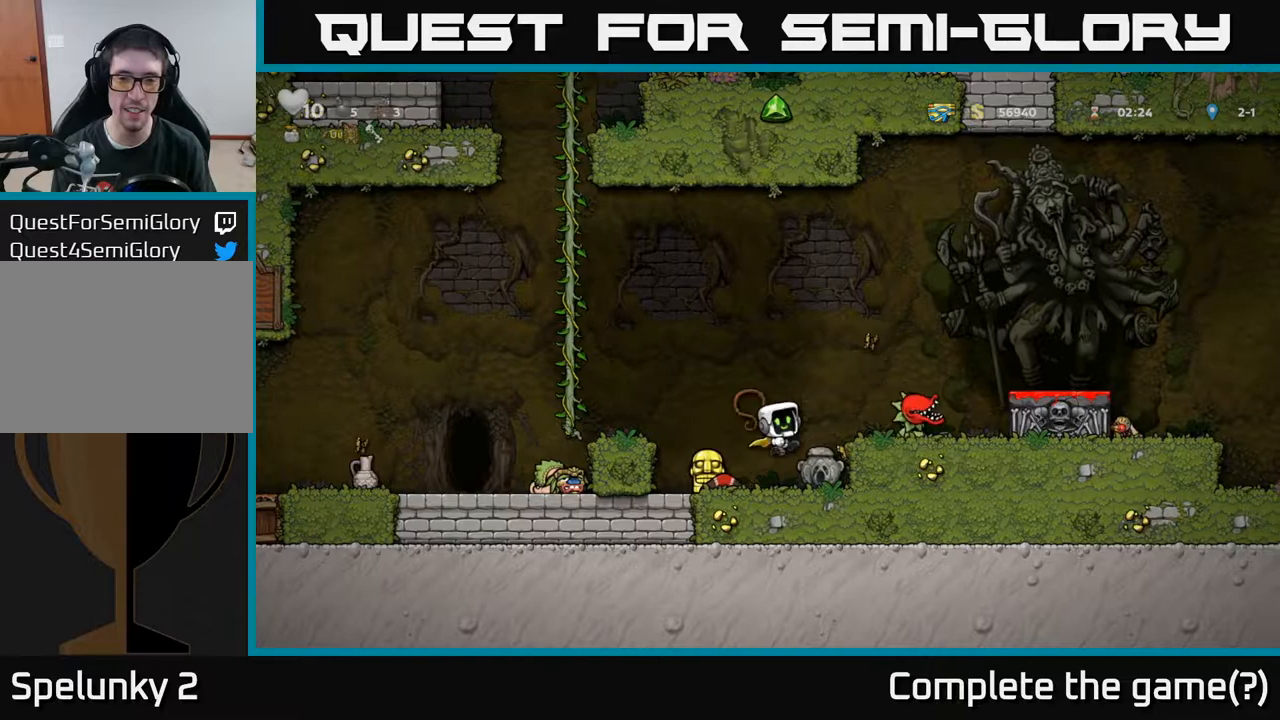
{"buttons": ["DPAD_RIGHT"], "left_stick": "center", "right_stick": "center", "events": [[50, "A", "up"], [50, "X", "up"], [150, "DPAD_RIGHT", "up"], [250, "DPAD_LEFT", "down"], [333, "DPAD_LEFT", "up"], [467, "DPAD_RIGHT", "down"]]}
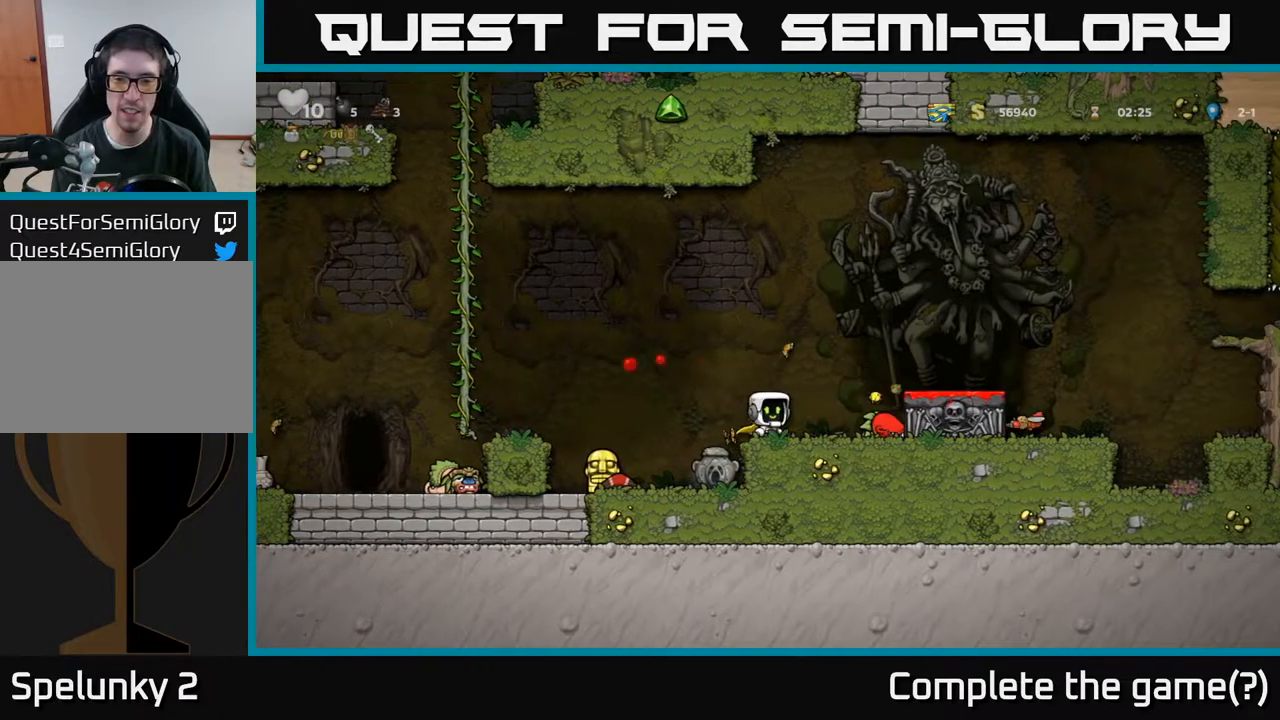
{"buttons": ["A"], "left_stick": "center", "right_stick": "center", "events": [[217, "DPAD_DOWN", "down"], [250, "DPAD_RIGHT", "up"], [283, "X", "down"], [350, "DPAD_DOWN", "up"], [367, "X", "up"], [450, "A", "down"]]}